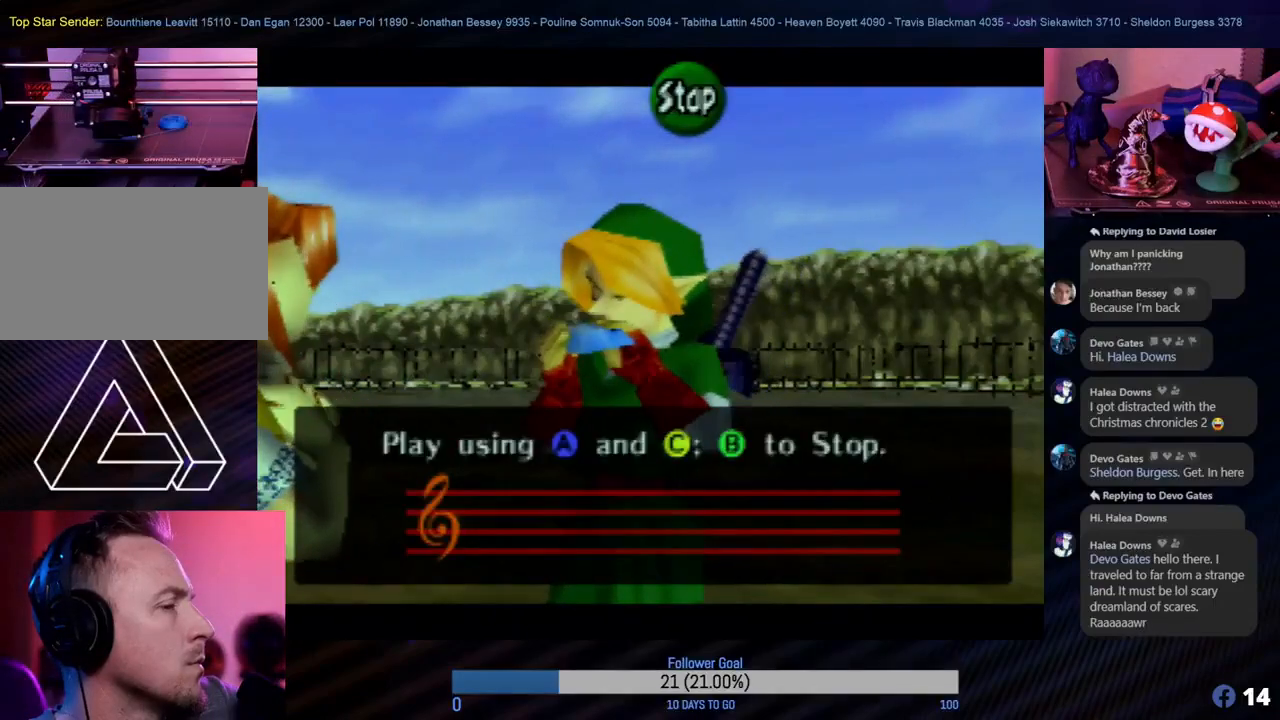
Gameplay with a controller (Nintendo layout); each line is a JSON object with the inputs held at the frame after it. "events" lists button and stick changes between this image and that frame as [ms after this image, input, new state], when the widget could be followed in between. Not read: L1 L3 R3.
{"buttons": [], "left_stick": "center", "events": []}
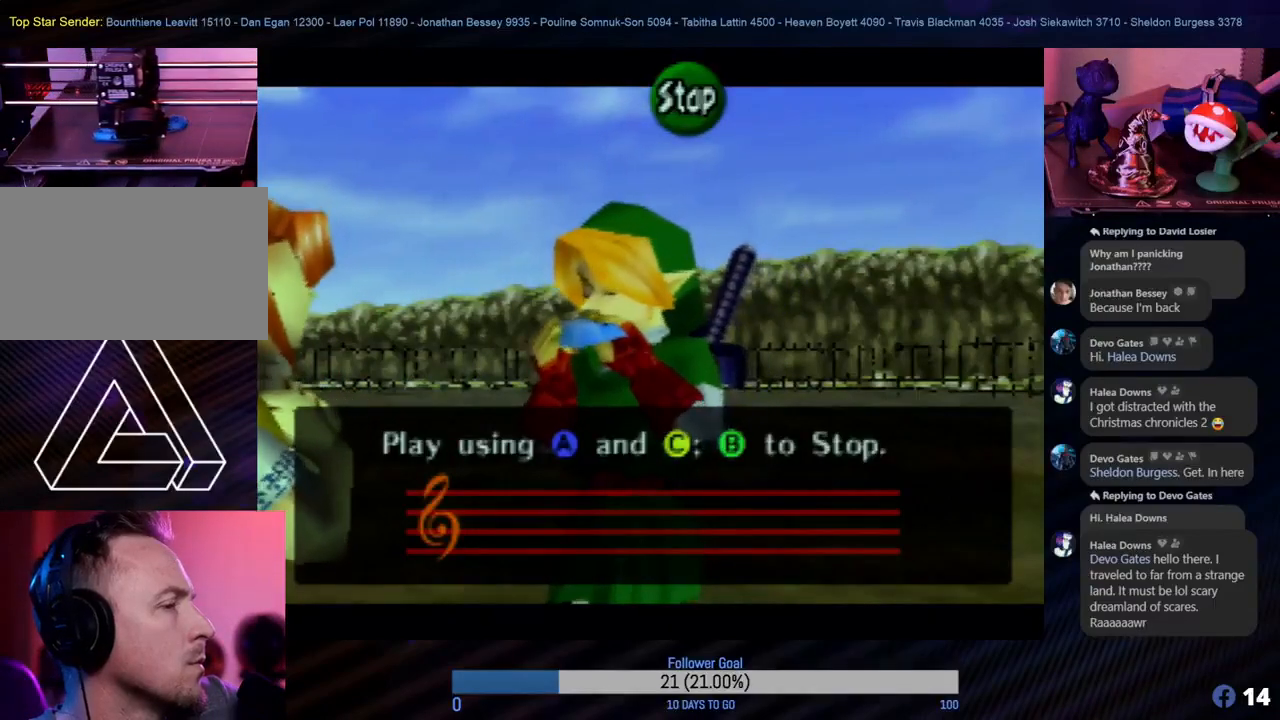
{"buttons": [], "left_stick": "center", "events": [[33, "C_DOWN", "down"], [167, "C_DOWN", "up"]]}
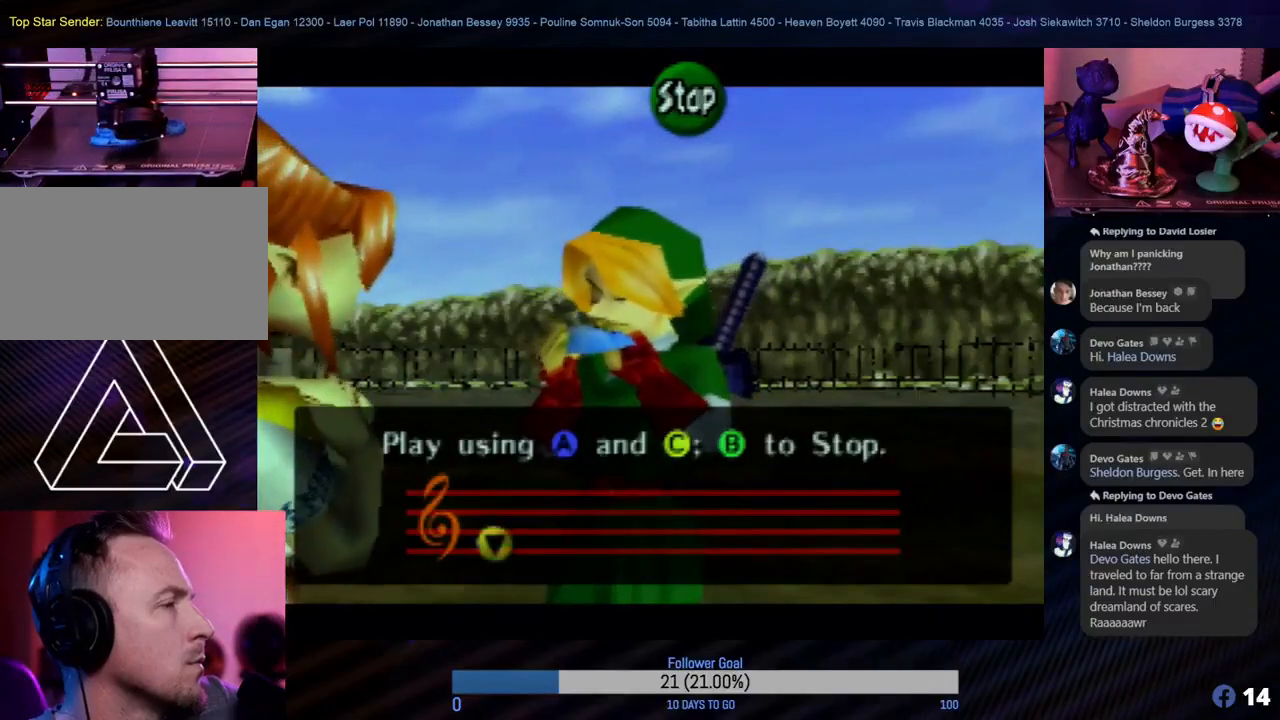
{"buttons": ["C_LEFT"], "left_stick": "center", "events": [[33, "C_UP", "down"], [183, "C_UP", "up"], [483, "C_LEFT", "down"]]}
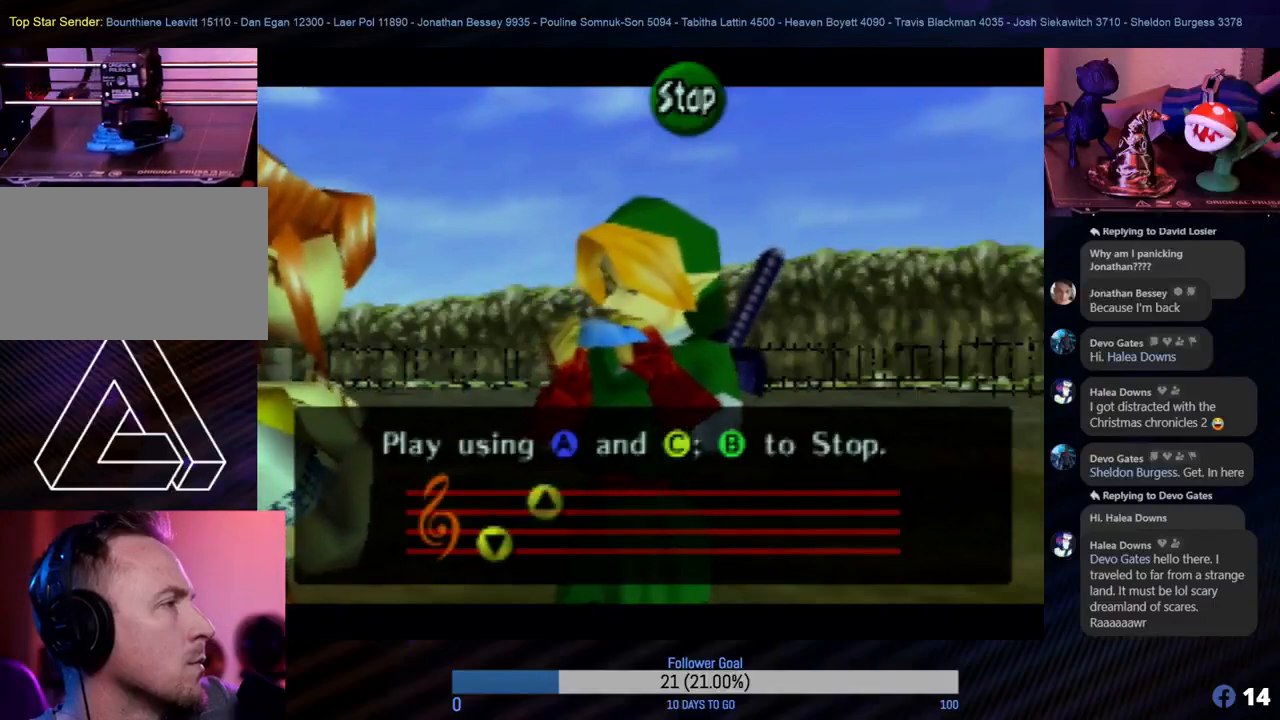
{"buttons": [], "left_stick": "center", "events": [[150, "C_LEFT", "up"]]}
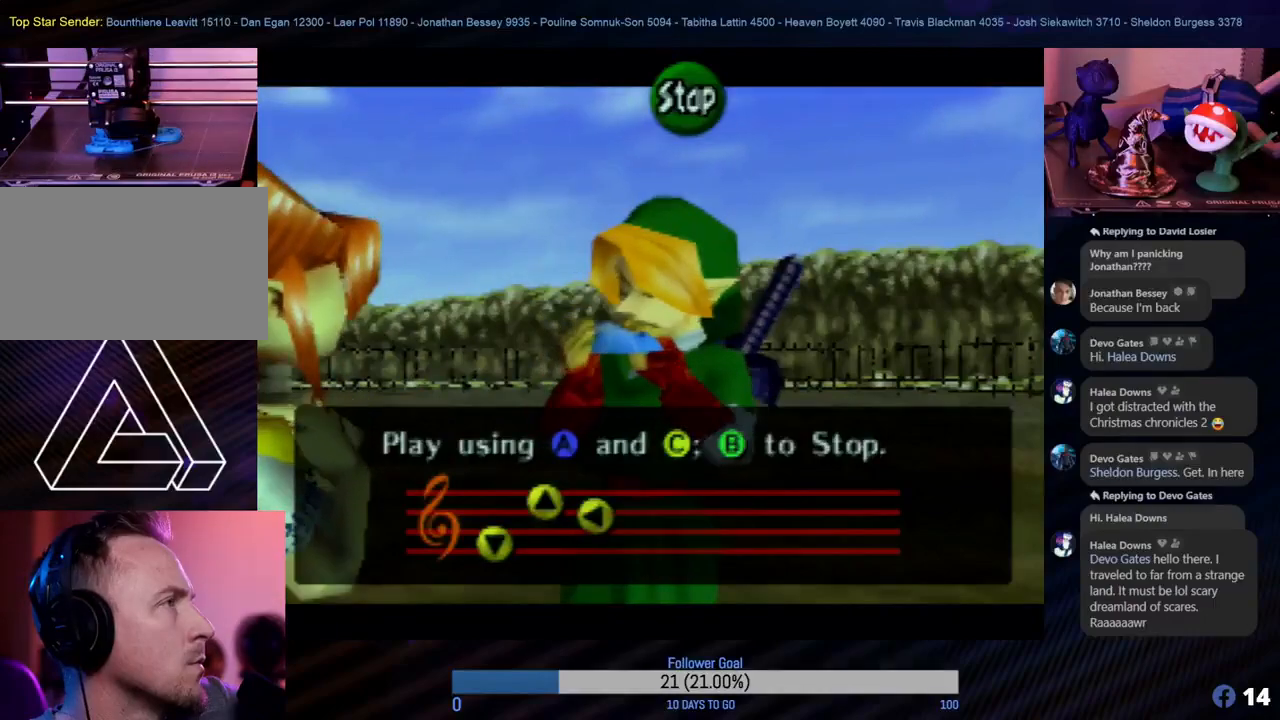
{"buttons": [], "left_stick": "center", "events": []}
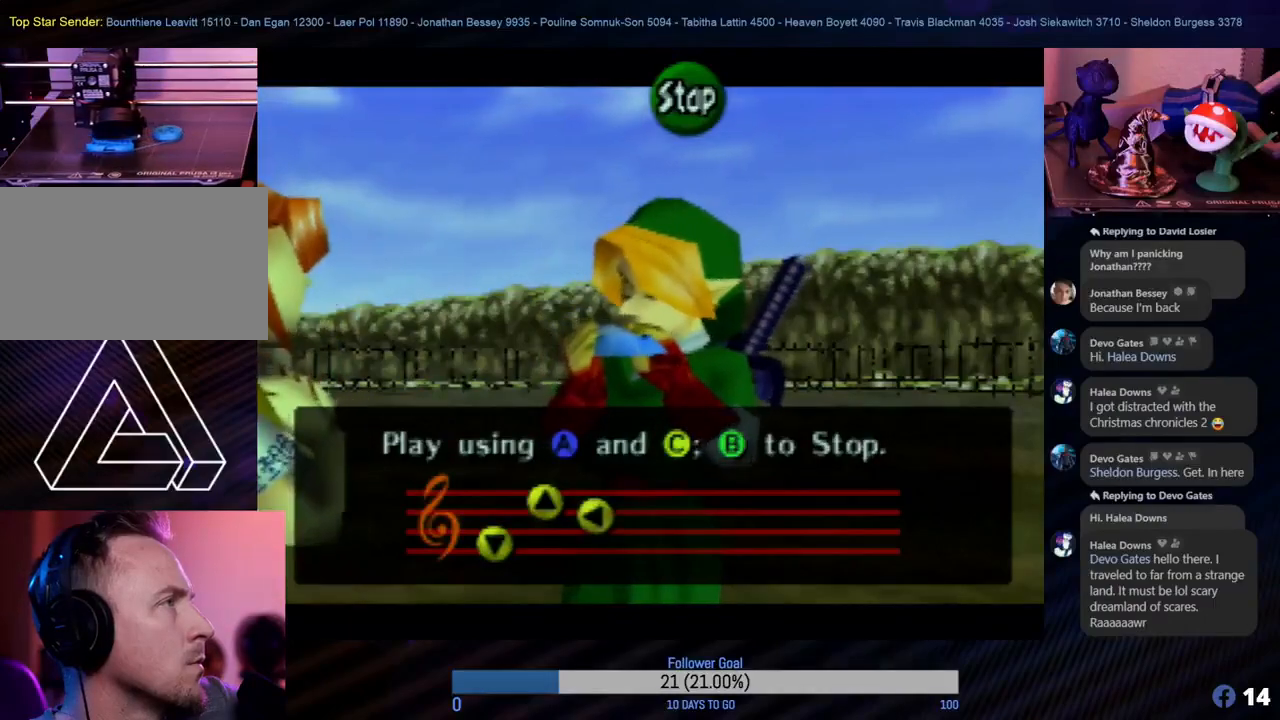
{"buttons": [], "left_stick": "center", "events": [[317, "C_DOWN", "down"], [450, "C_DOWN", "up"]]}
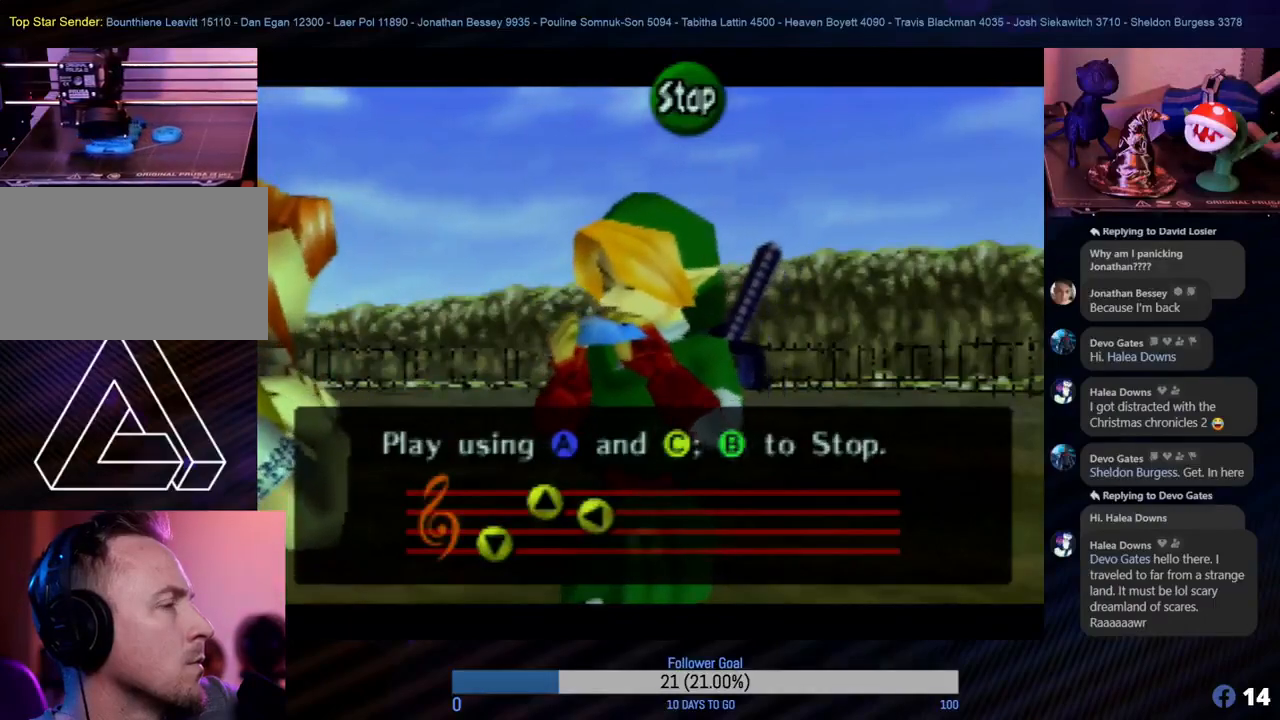
{"buttons": ["C_LEFT"], "left_stick": "center", "events": [[150, "C_UP", "down"], [317, "C_UP", "up"], [450, "C_LEFT", "down"]]}
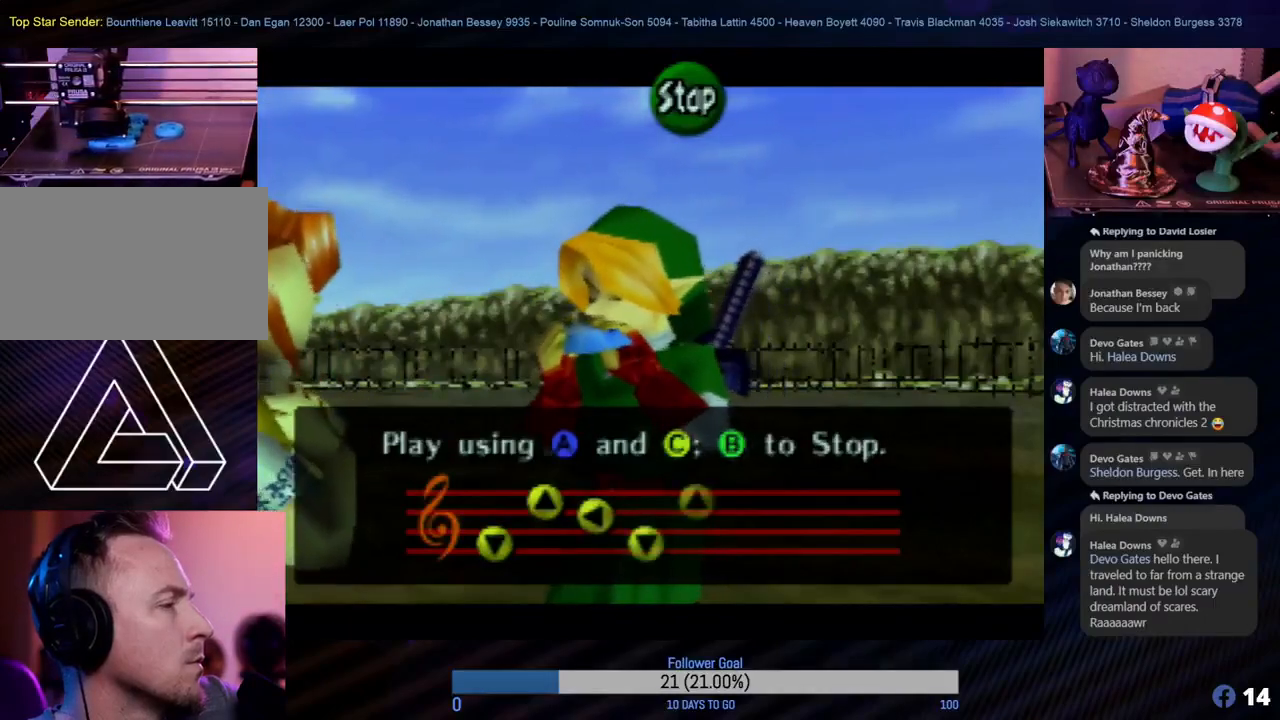
{"buttons": [], "left_stick": "center", "events": [[117, "C_LEFT", "up"]]}
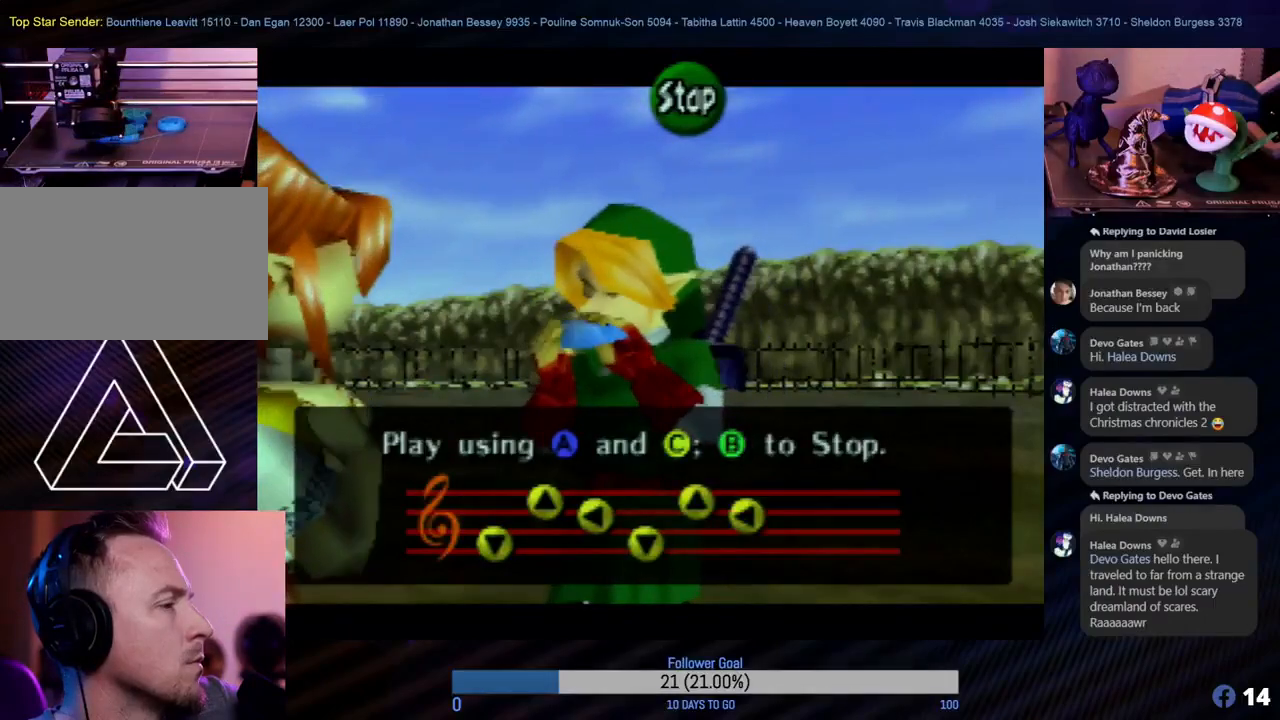
{"buttons": [], "left_stick": "center", "events": []}
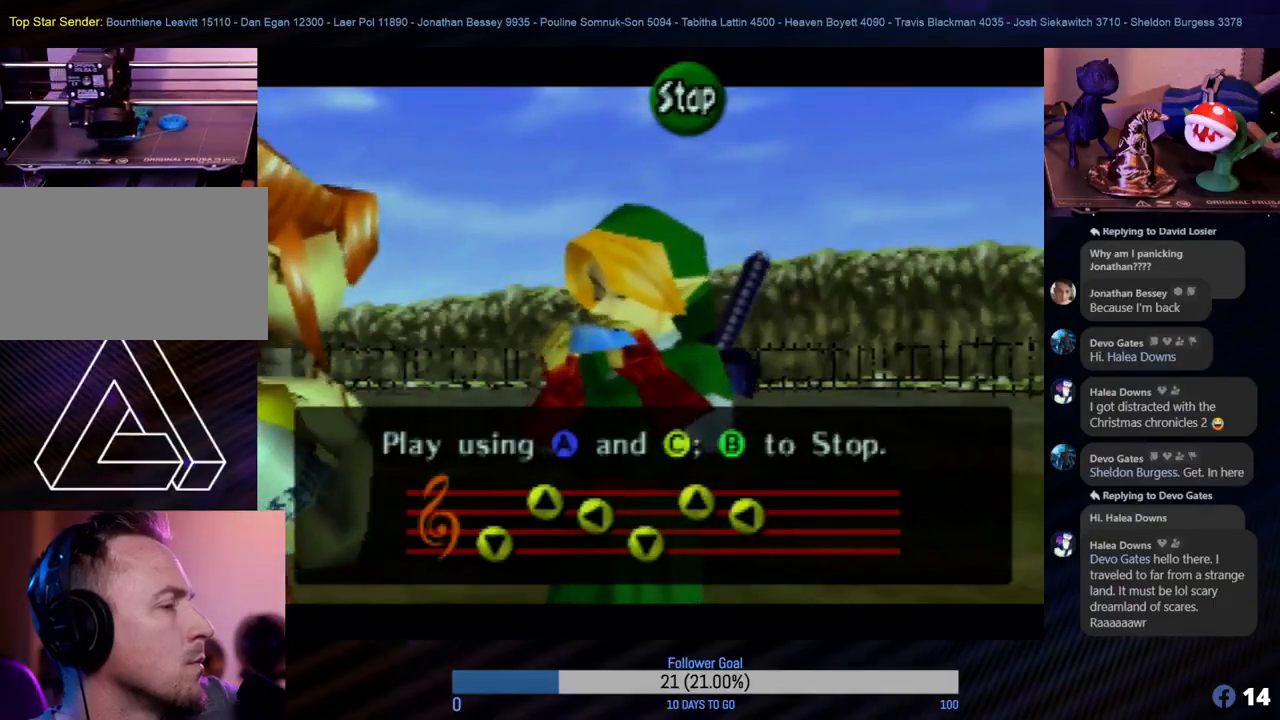
{"buttons": [], "left_stick": "center", "events": []}
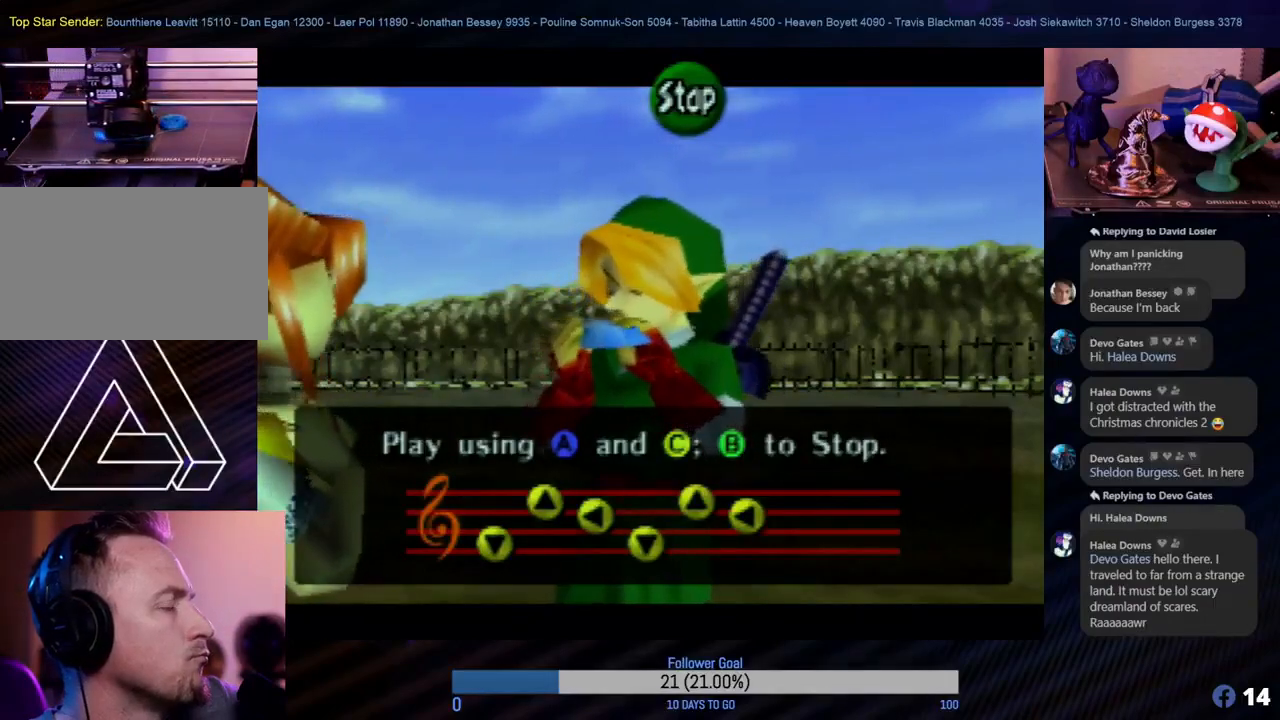
{"buttons": [], "left_stick": "center", "events": [[117, "C_DOWN", "down"], [233, "C_DOWN", "up"]]}
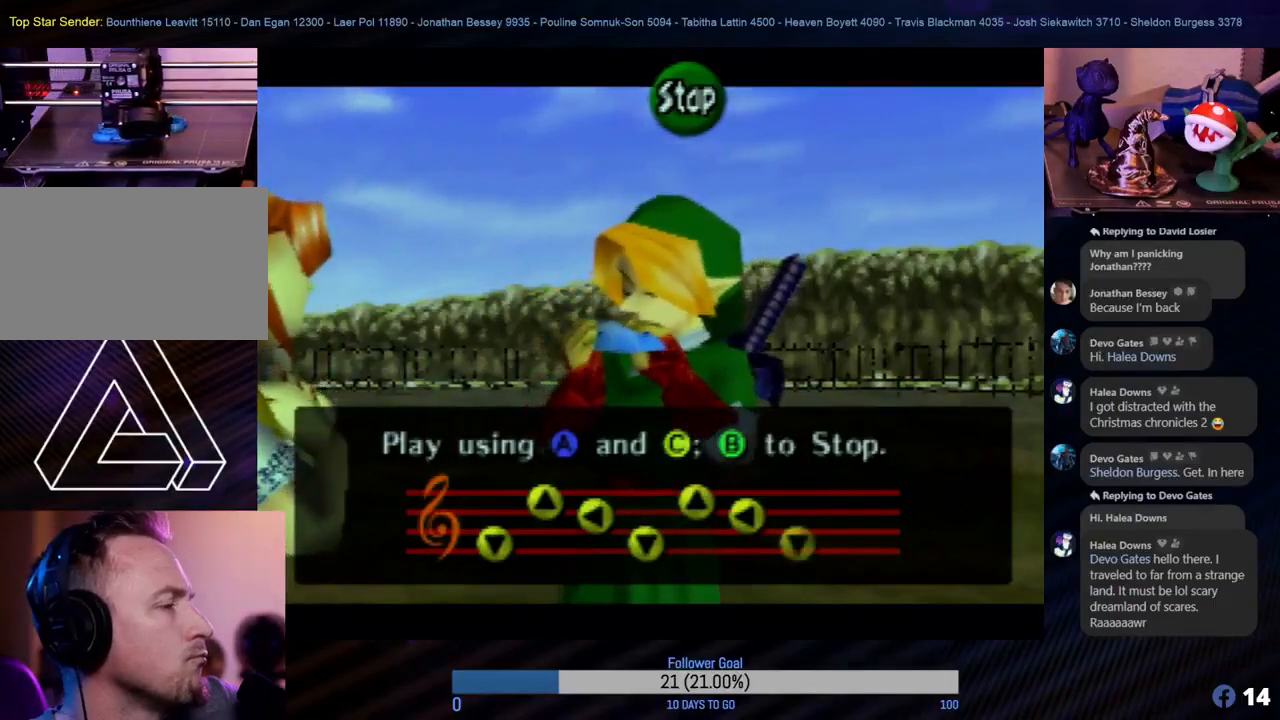
{"buttons": [], "left_stick": "center", "events": []}
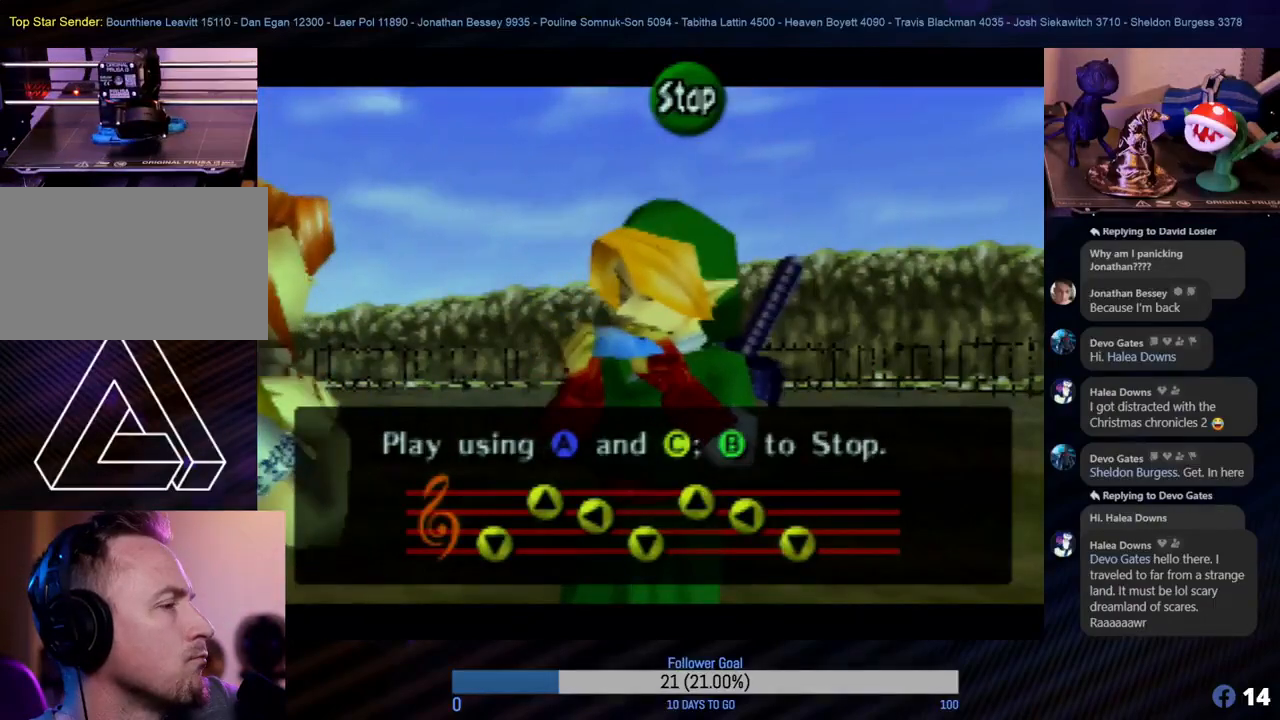
{"buttons": ["START"], "left_stick": "center", "events": [[100, "START", "down"], [250, "START", "up"], [383, "START", "down"]]}
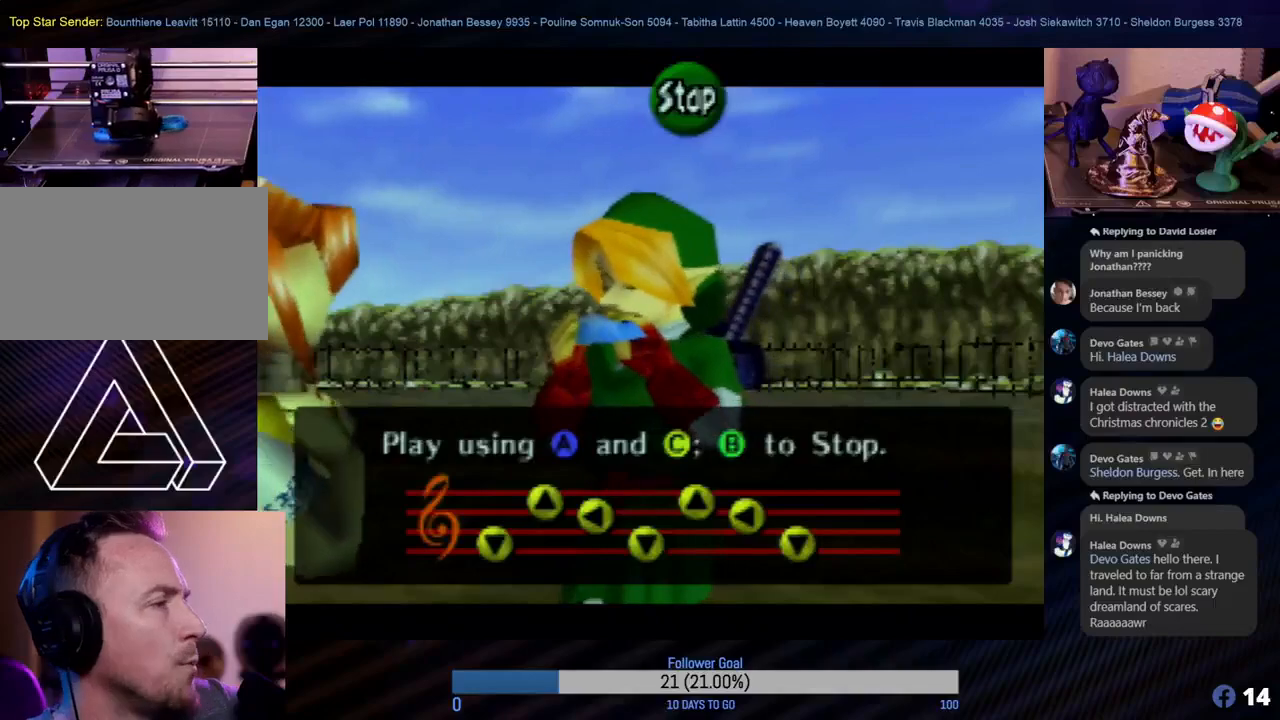
{"buttons": ["A"], "left_stick": "center", "events": [[17, "START", "up"], [450, "A", "down"]]}
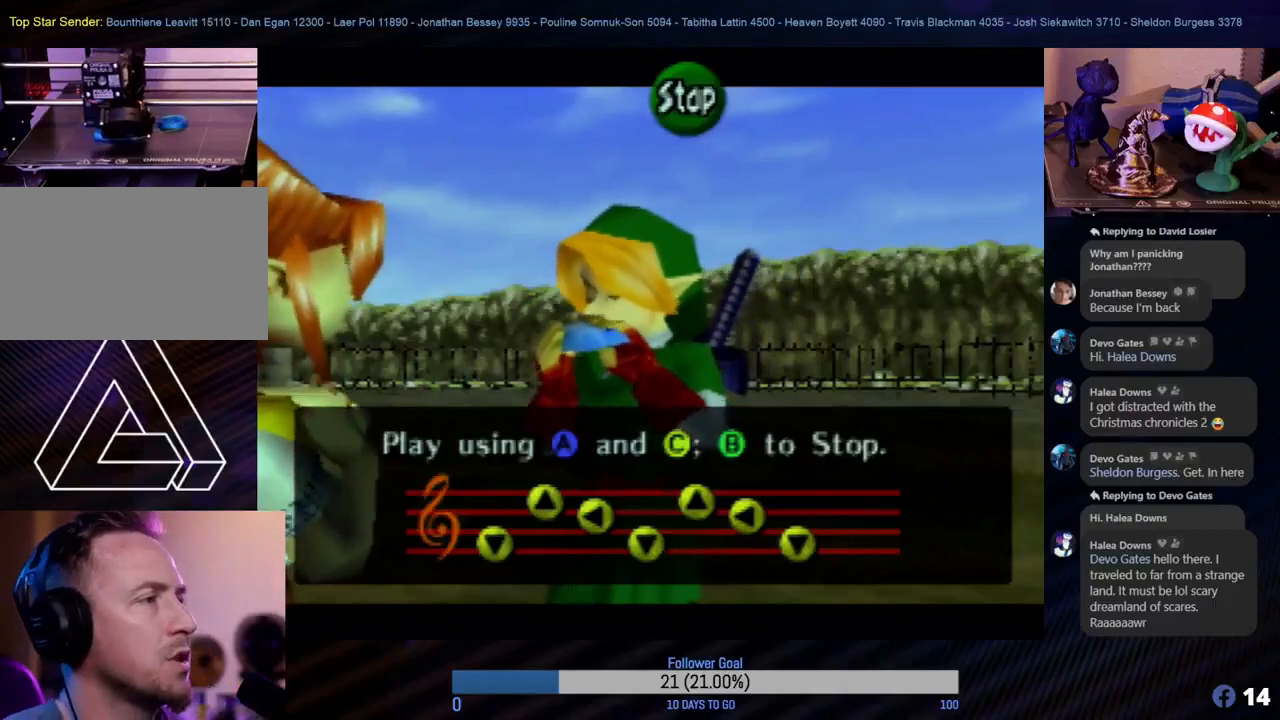
{"buttons": [], "left_stick": "center", "events": [[100, "A", "up"], [383, "B", "down"], [417, "B", "up"]]}
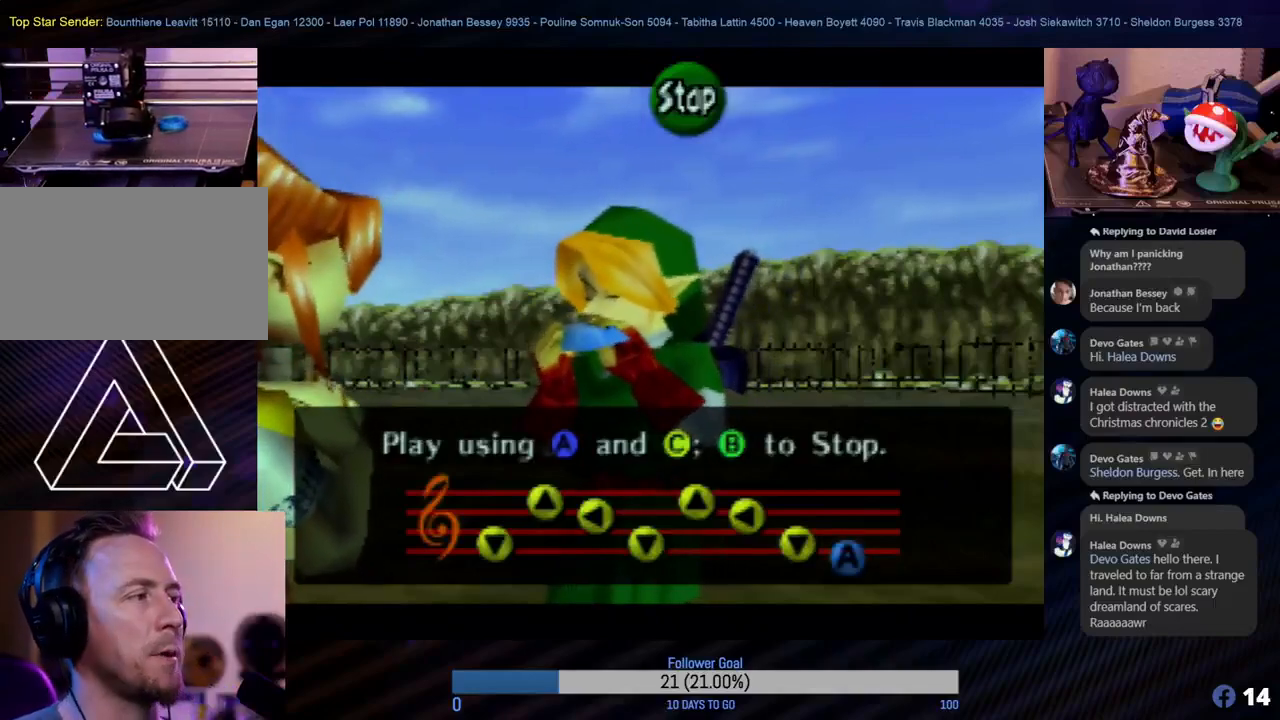
{"buttons": ["START"], "left_stick": "center", "events": [[17, "B", "down"], [50, "B", "up"], [350, "START", "down"]]}
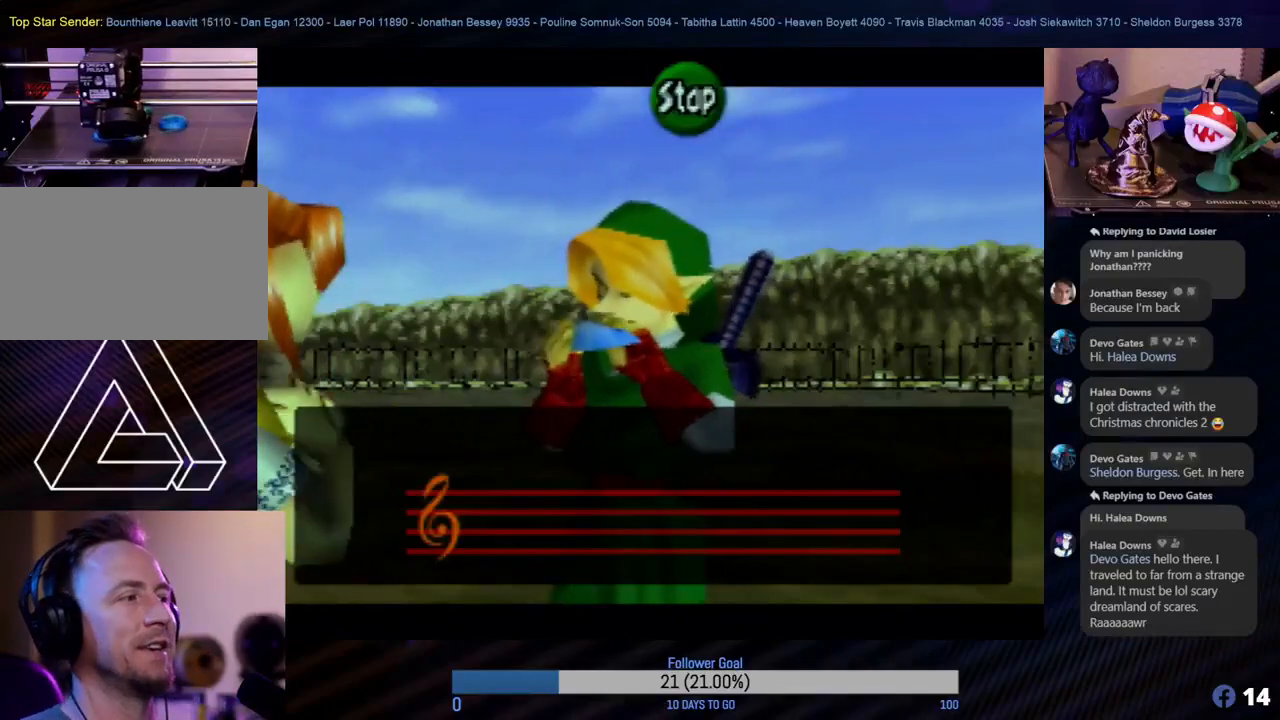
{"buttons": [], "left_stick": "center", "events": [[67, "START", "up"]]}
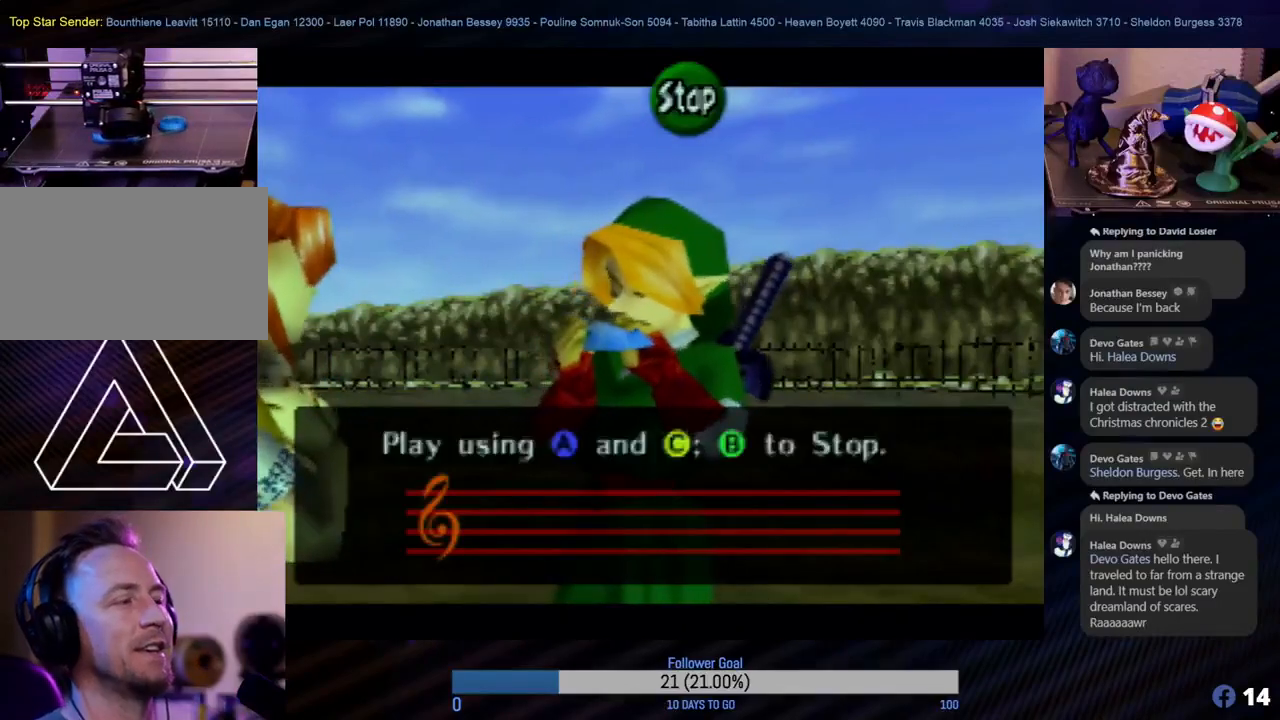
{"buttons": [], "left_stick": "center", "events": [[150, "START", "down"], [200, "START", "up"]]}
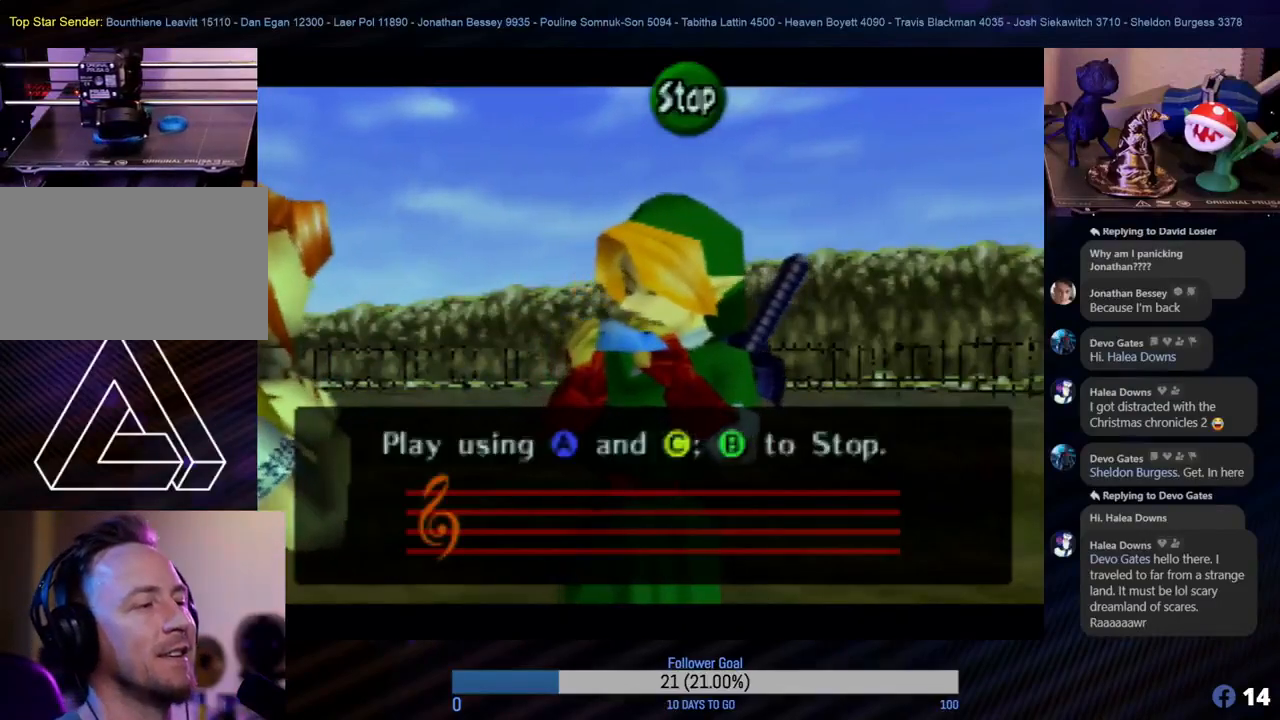
{"buttons": [], "left_stick": "center", "events": [[350, "B", "down"], [500, "B", "up"]]}
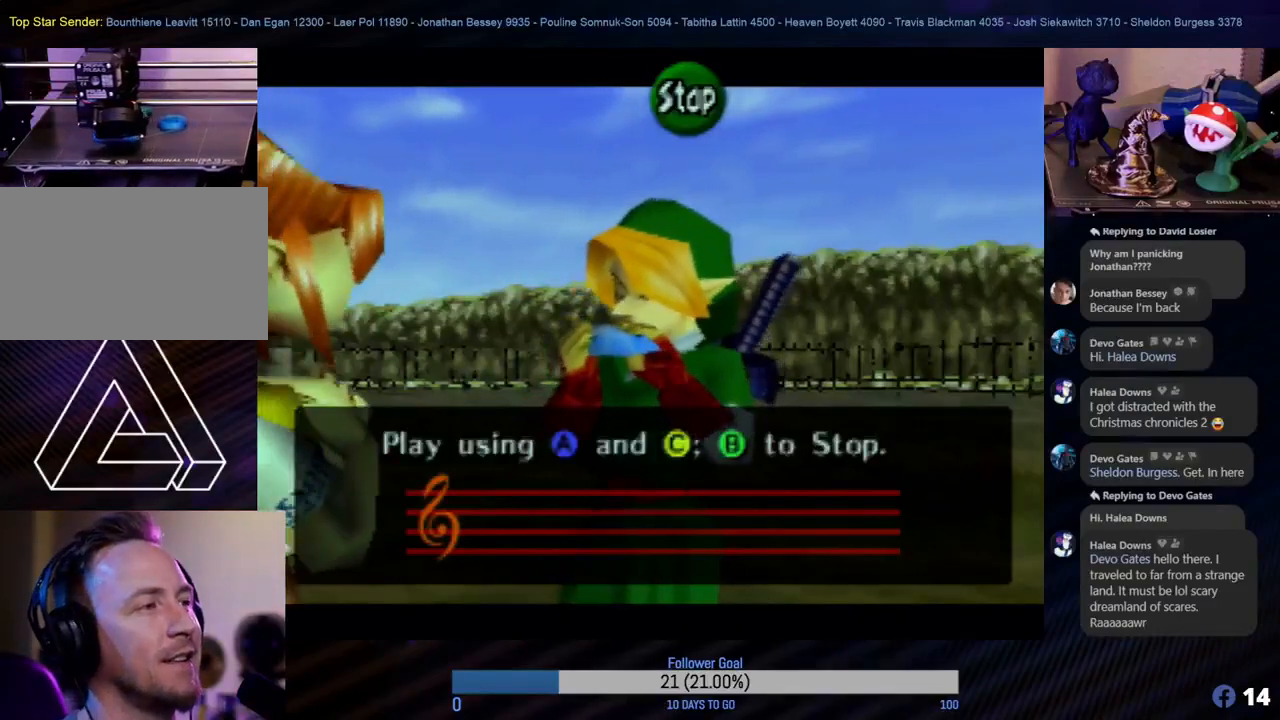
{"buttons": ["START"], "left_stick": "center", "events": [[417, "START", "down"]]}
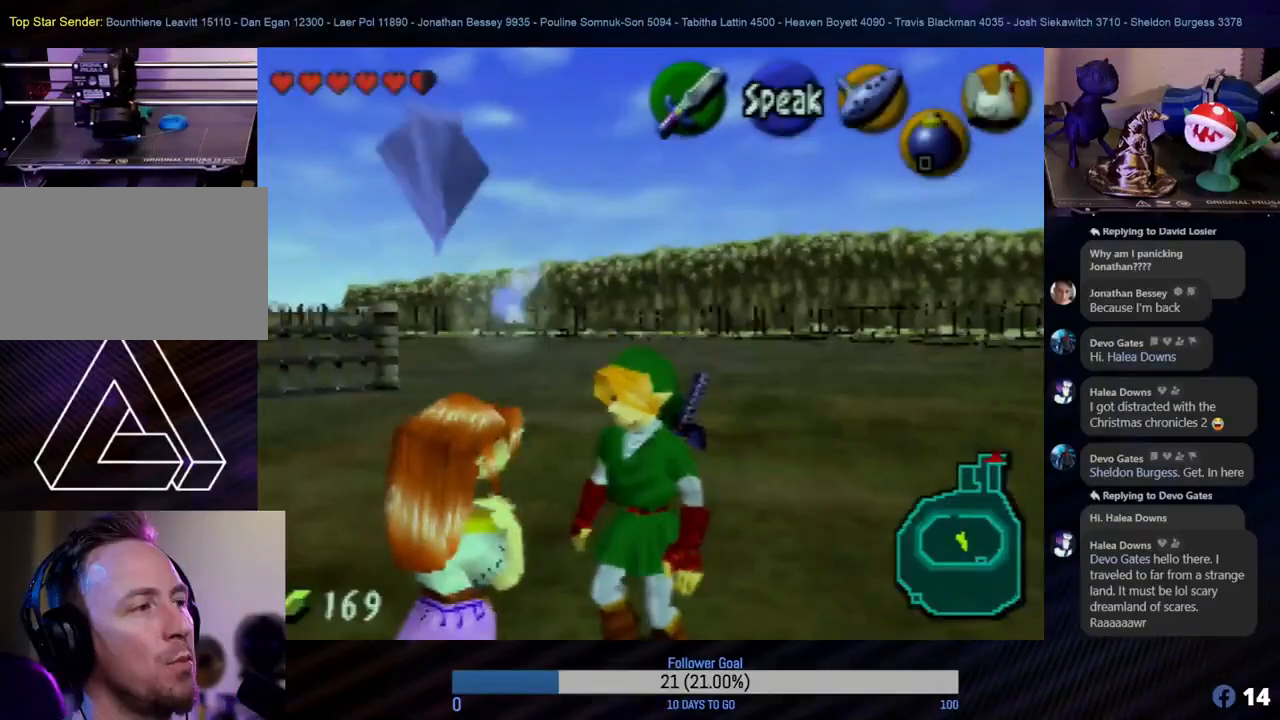
{"buttons": [], "left_stick": "center", "events": [[67, "START", "up"]]}
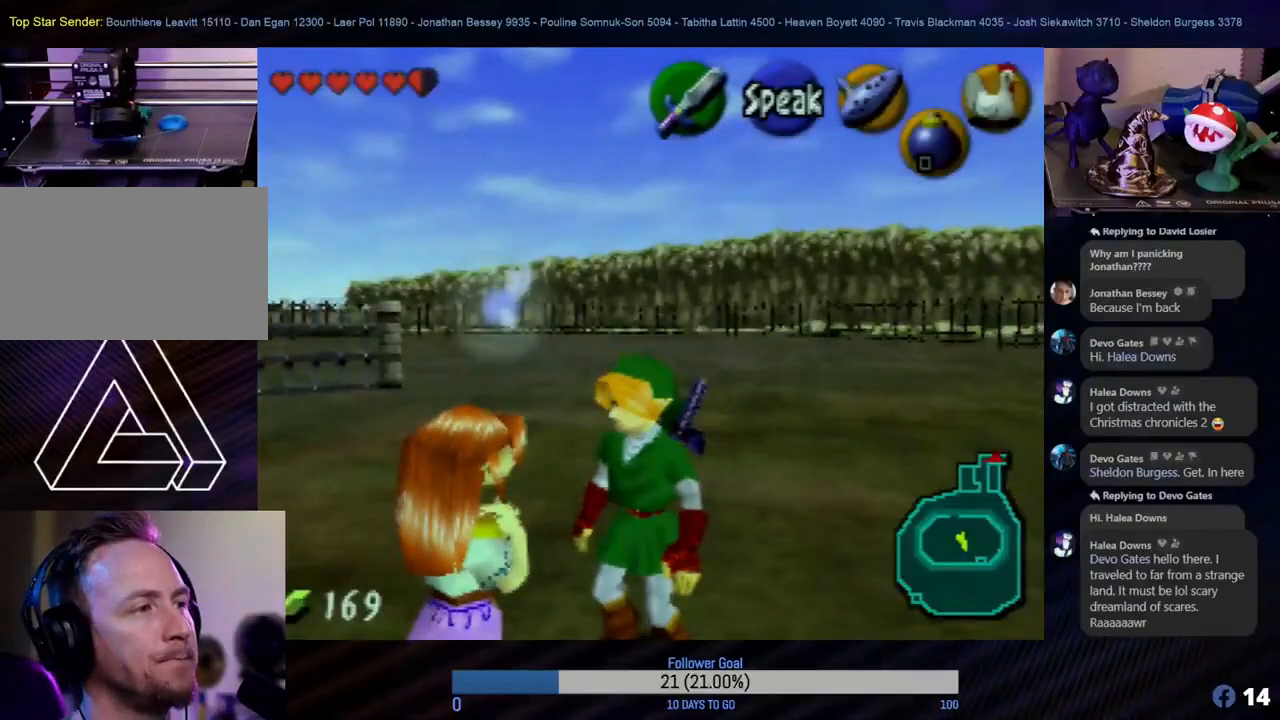
{"buttons": [], "left_stick": "center", "events": []}
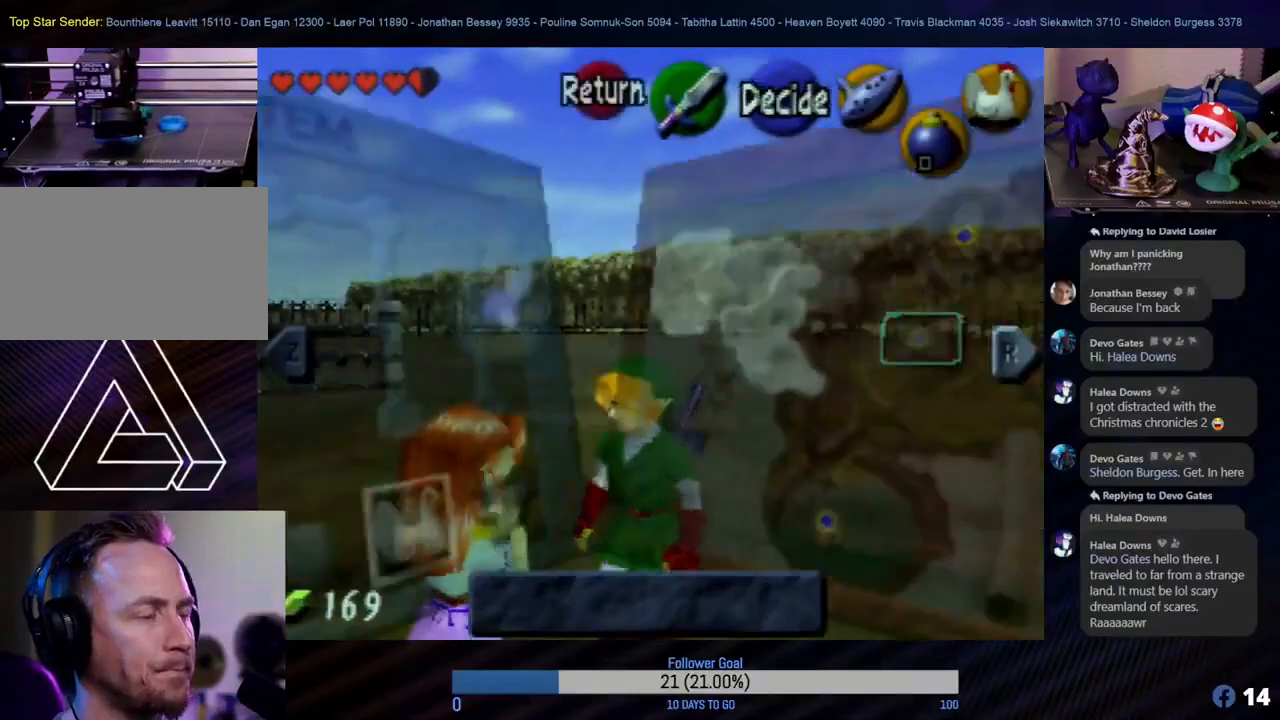
{"buttons": [], "left_stick": "center", "events": []}
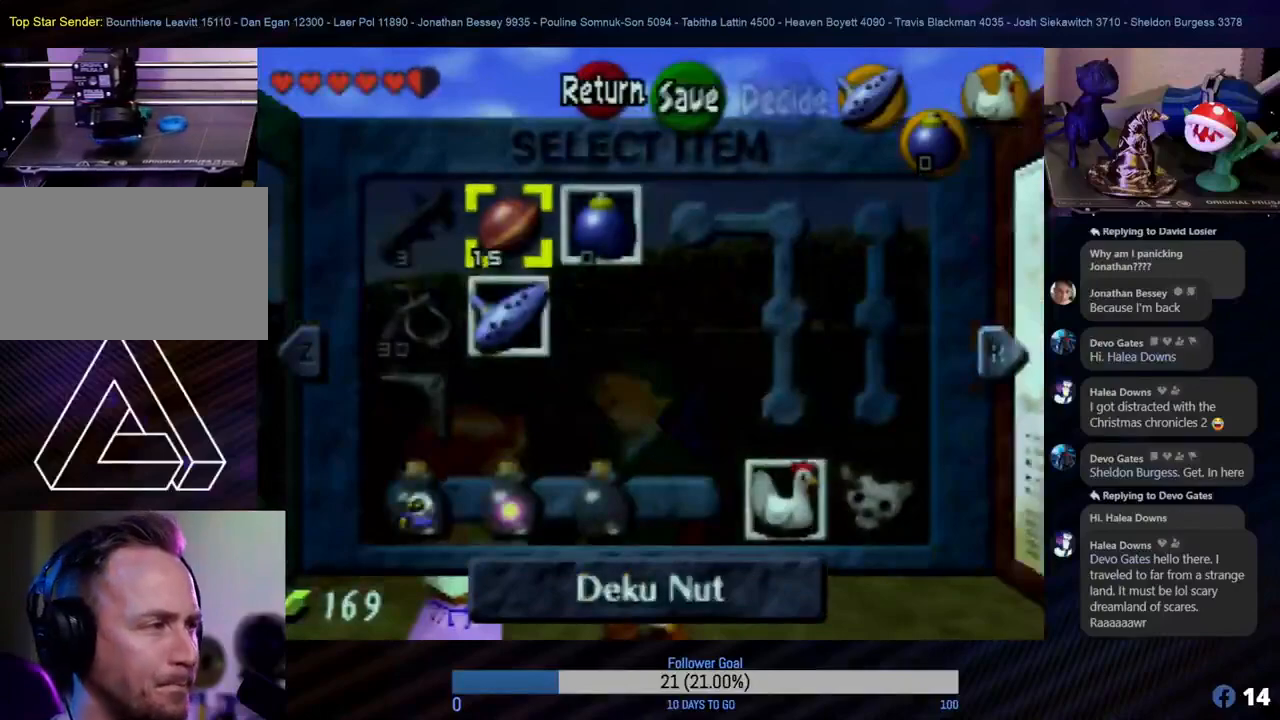
{"buttons": [], "left_stick": "center", "events": []}
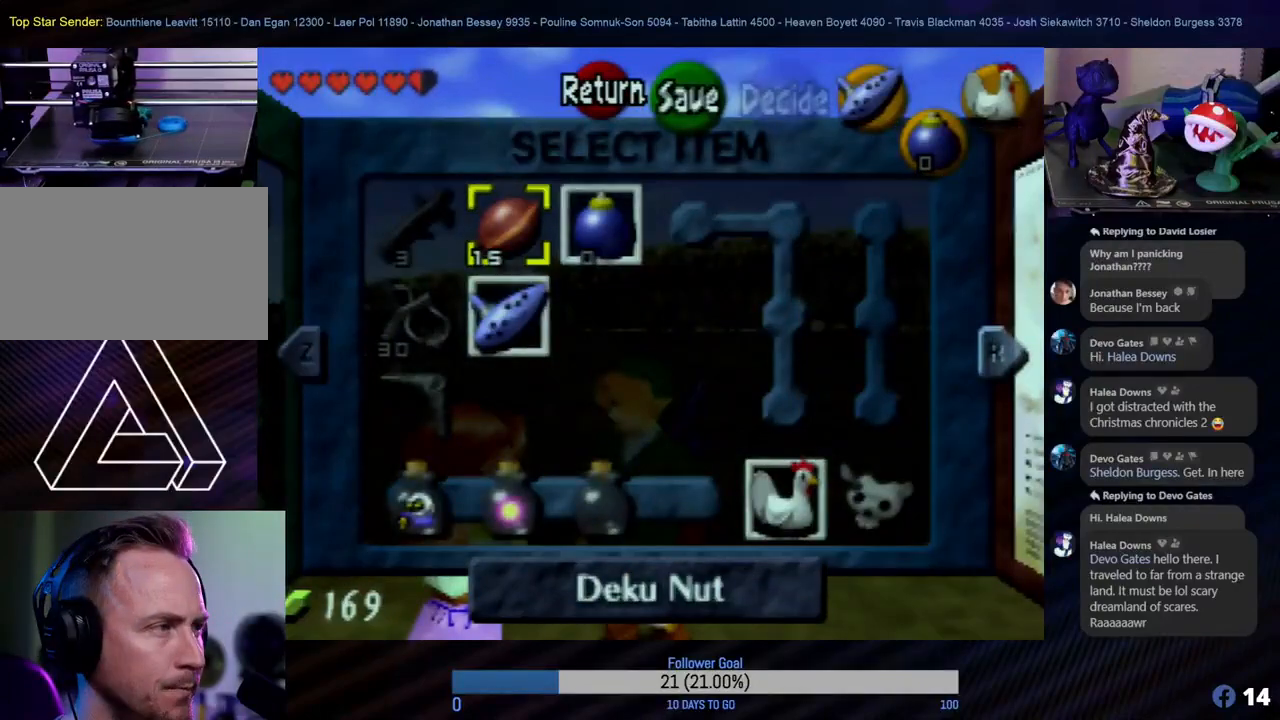
{"buttons": [], "left_stick": "center", "events": []}
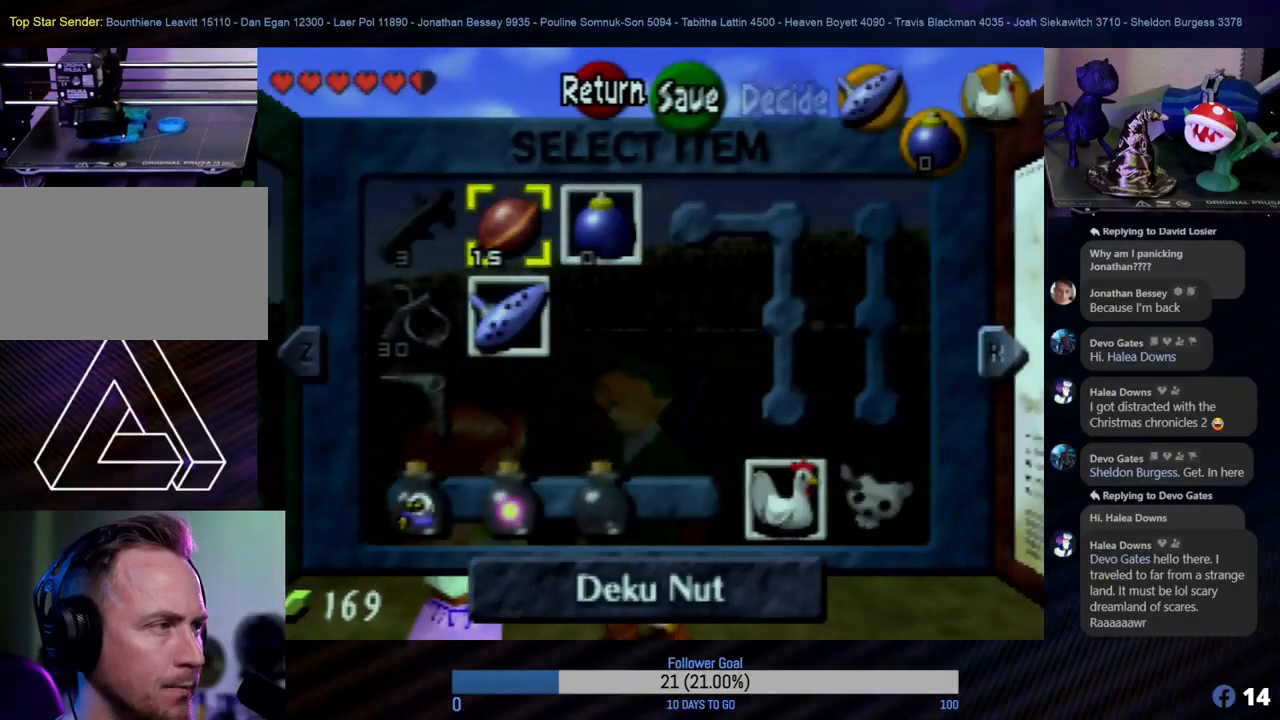
{"buttons": [], "left_stick": "center", "events": [[350, "R1", "down"], [483, "R1", "up"]]}
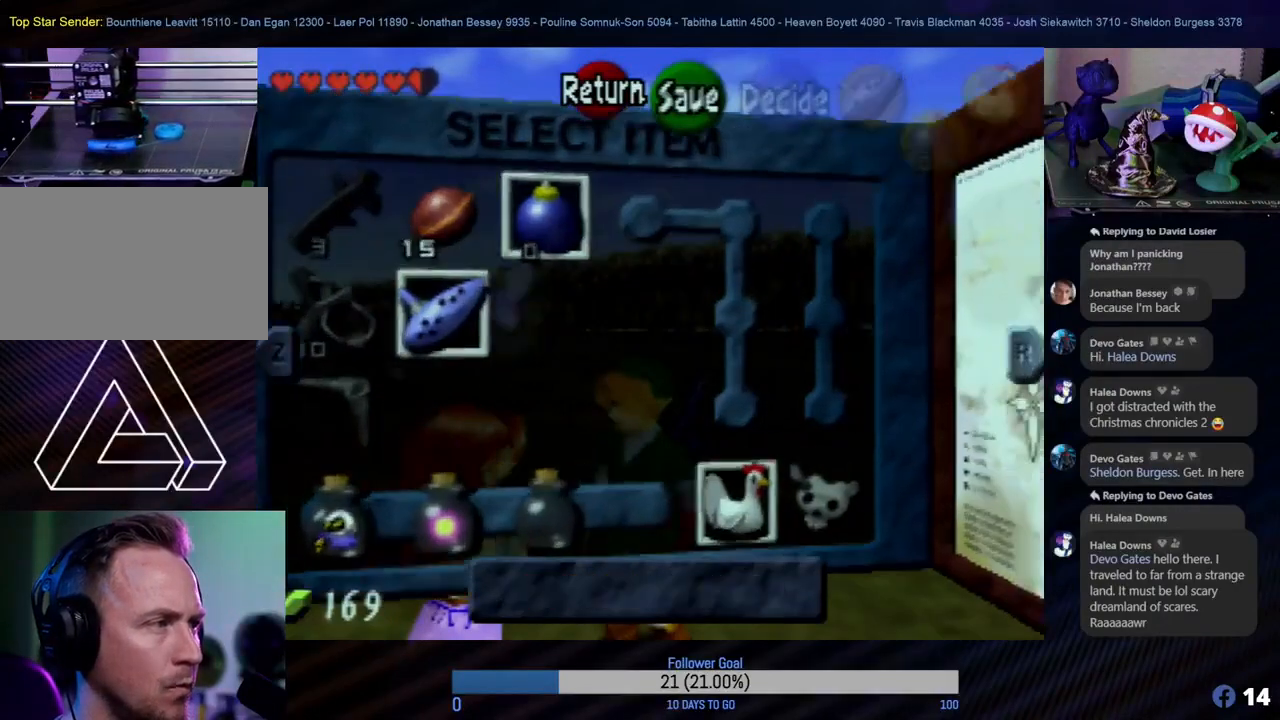
{"buttons": ["R1"], "left_stick": "center", "events": [[483, "R1", "down"]]}
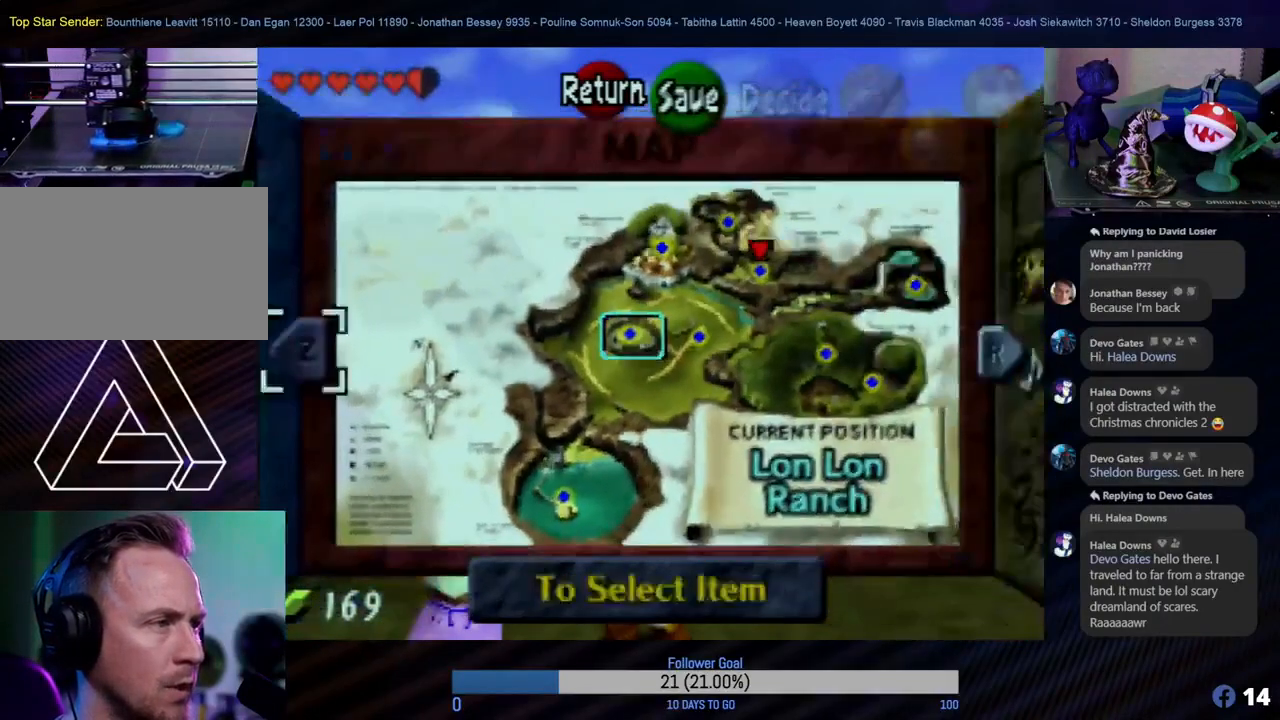
{"buttons": [], "left_stick": "center", "events": [[117, "R1", "up"]]}
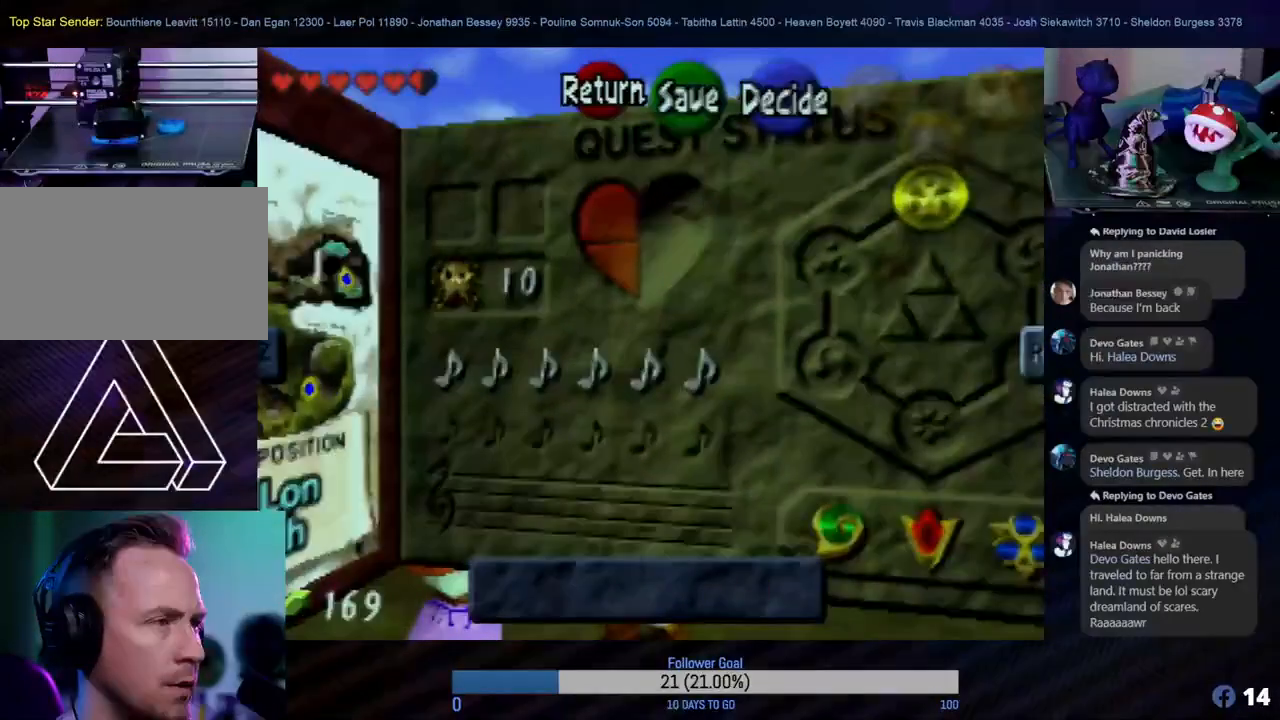
{"buttons": [], "left_stick": "center", "events": []}
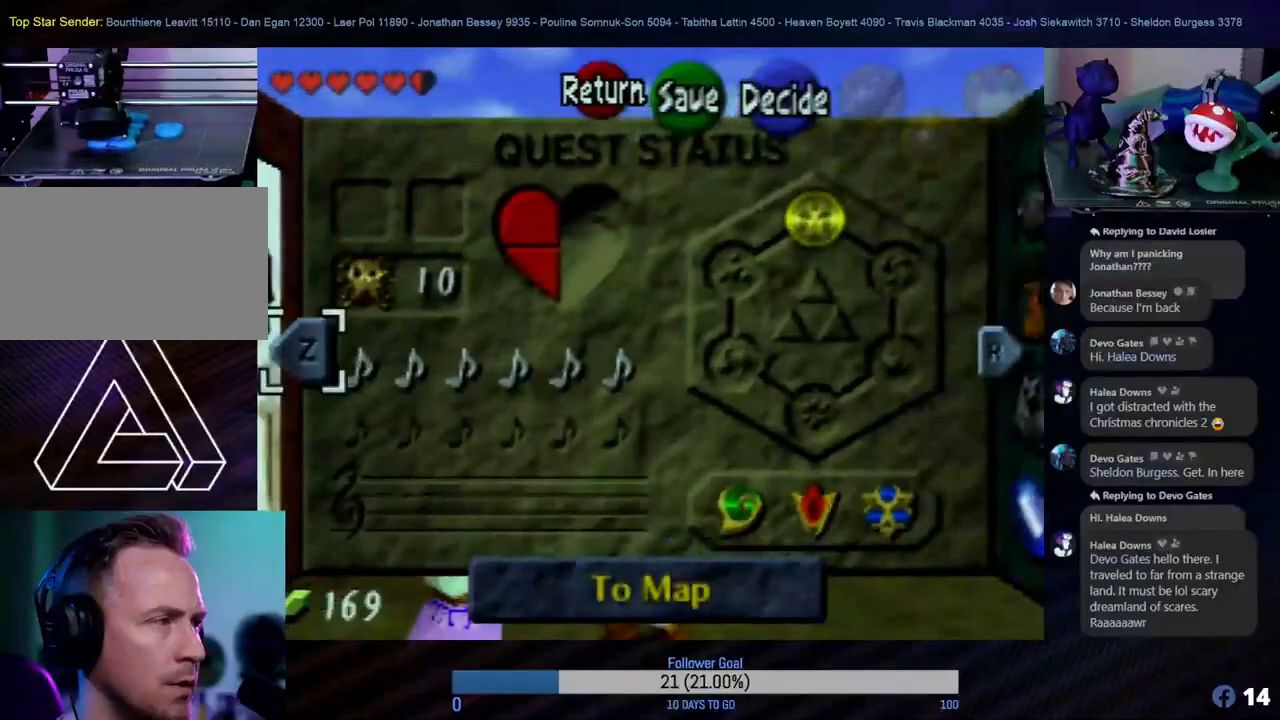
{"buttons": [], "left_stick": "center", "events": []}